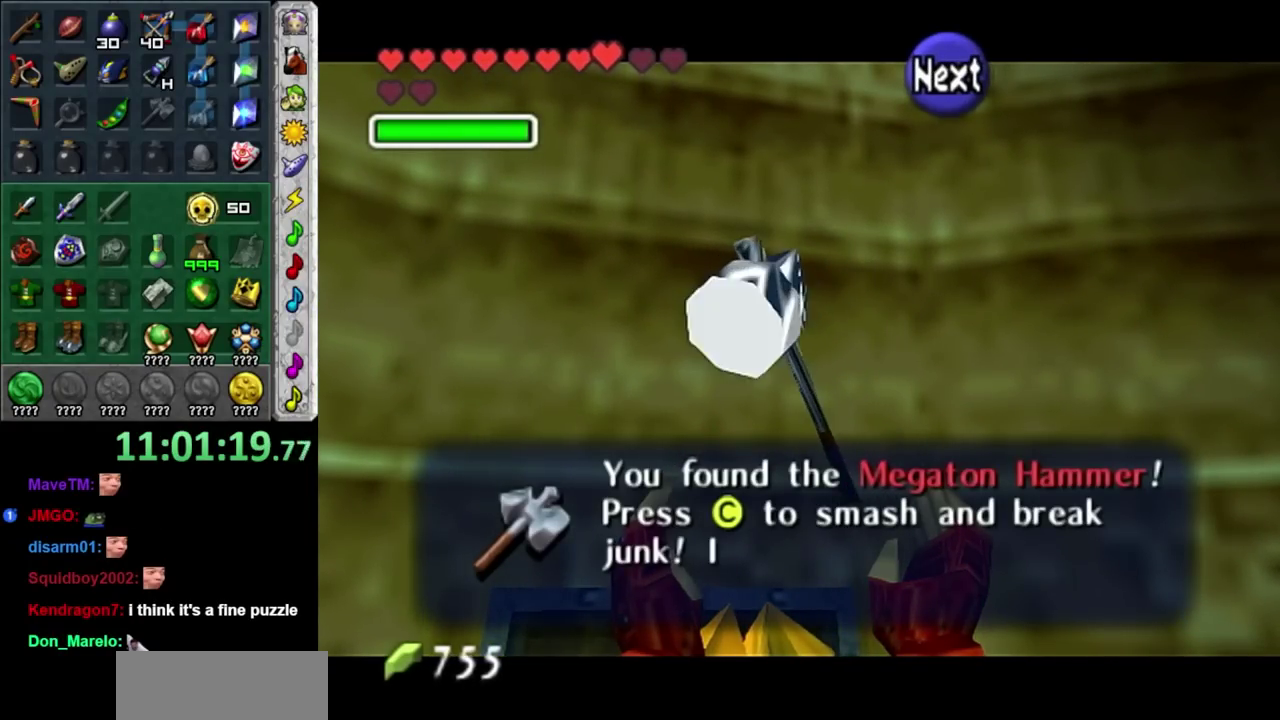
Gameplay with a controller; each line is a JSON object with the inputs held at the frame after it. "events" lists button and stick changes between this image and that frame as [ms after this image, input, new state], when the widget could be followed in between. Not read: L3 R3.
{"buttons": [], "left_stick": "down-right", "right_stick": "center", "events": [[283, "left_stick", "down"], [383, "left_stick", "down-right"]]}
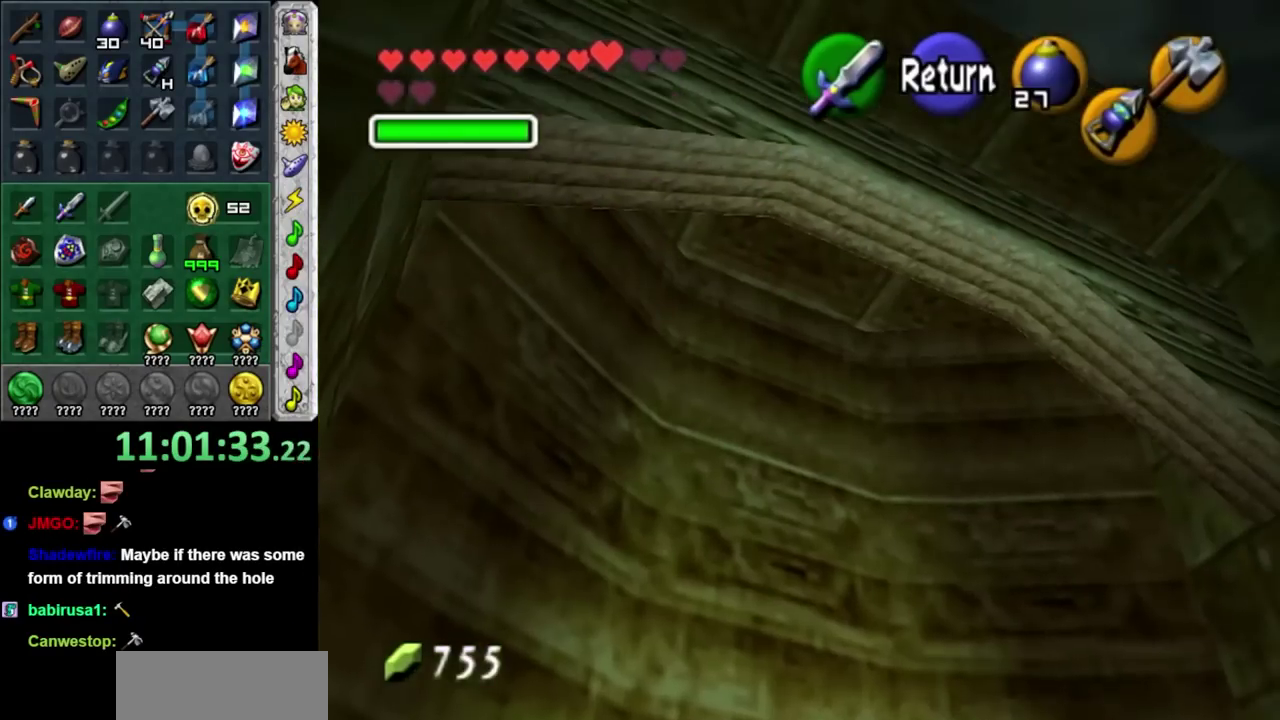
{"buttons": [], "left_stick": "down-right", "right_stick": "center", "events": []}
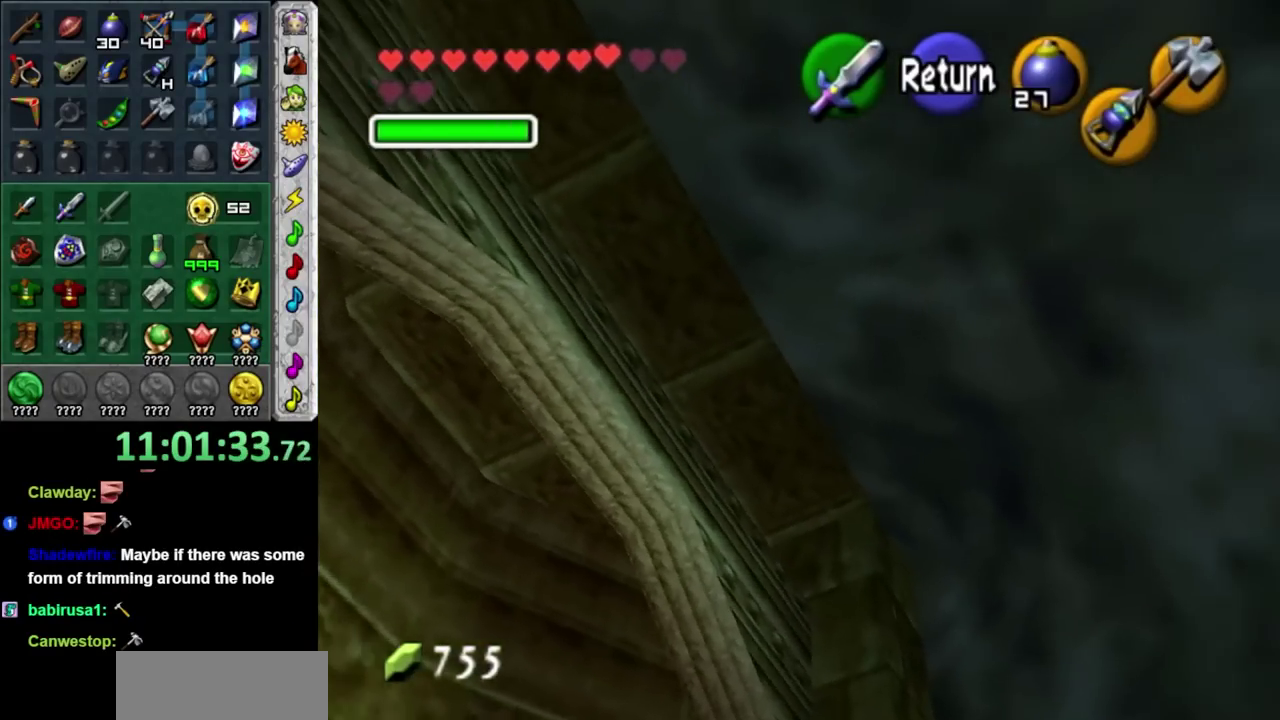
{"buttons": [], "left_stick": "up-right", "right_stick": "center", "events": [[33, "left_stick", "right"], [450, "left_stick", "up-right"]]}
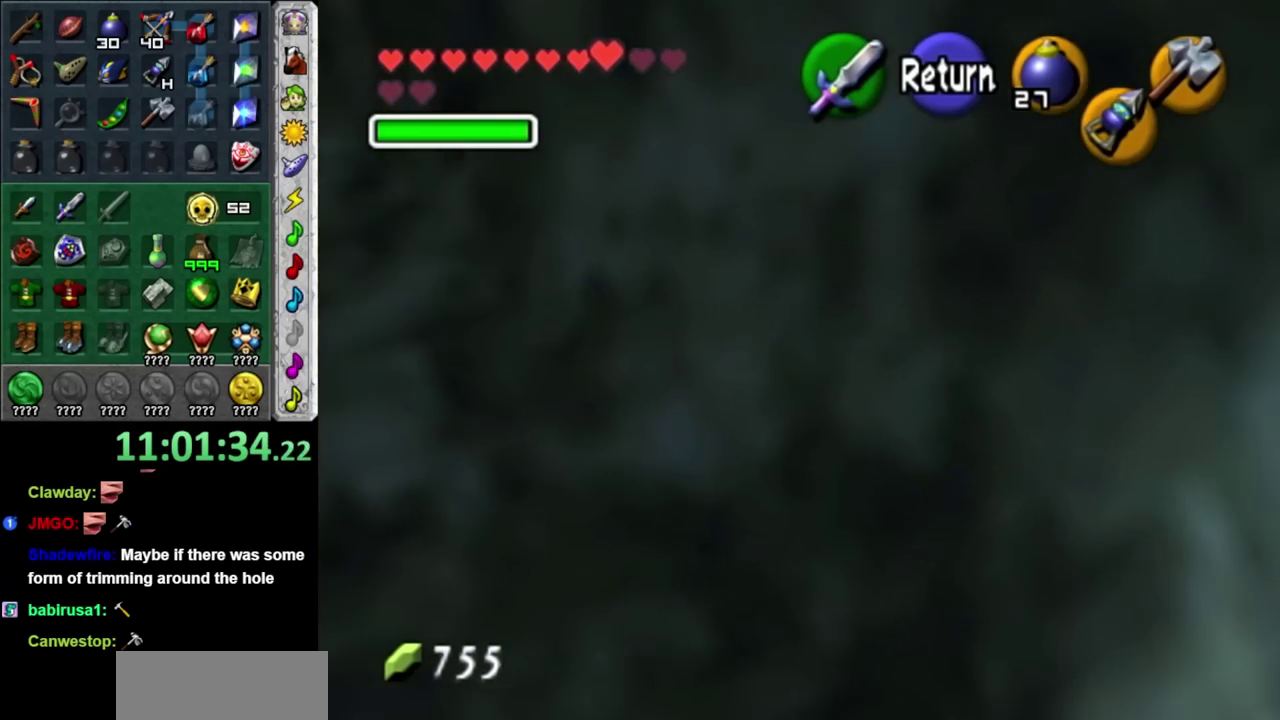
{"buttons": [], "left_stick": "up", "right_stick": "center", "events": [[200, "left_stick", "up"], [350, "A", "down"], [450, "A", "up"]]}
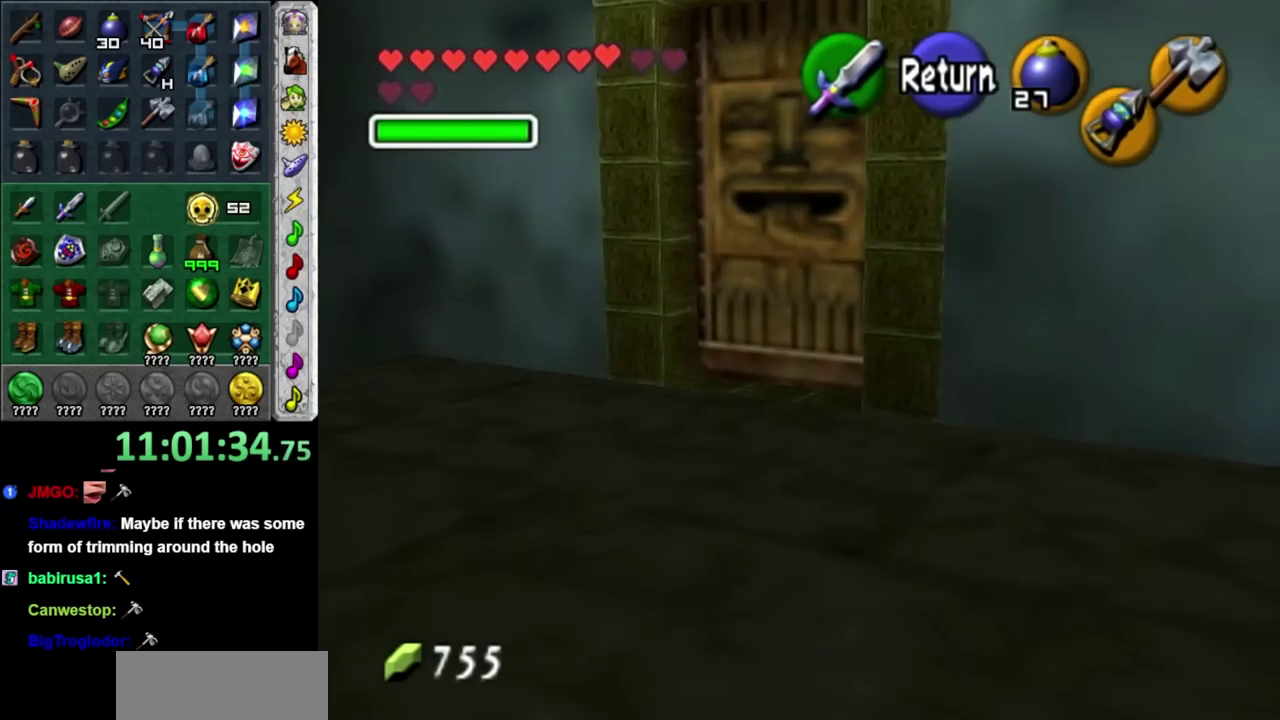
{"buttons": [], "left_stick": "up", "right_stick": "center", "events": [[267, "A", "down"], [450, "A", "up"]]}
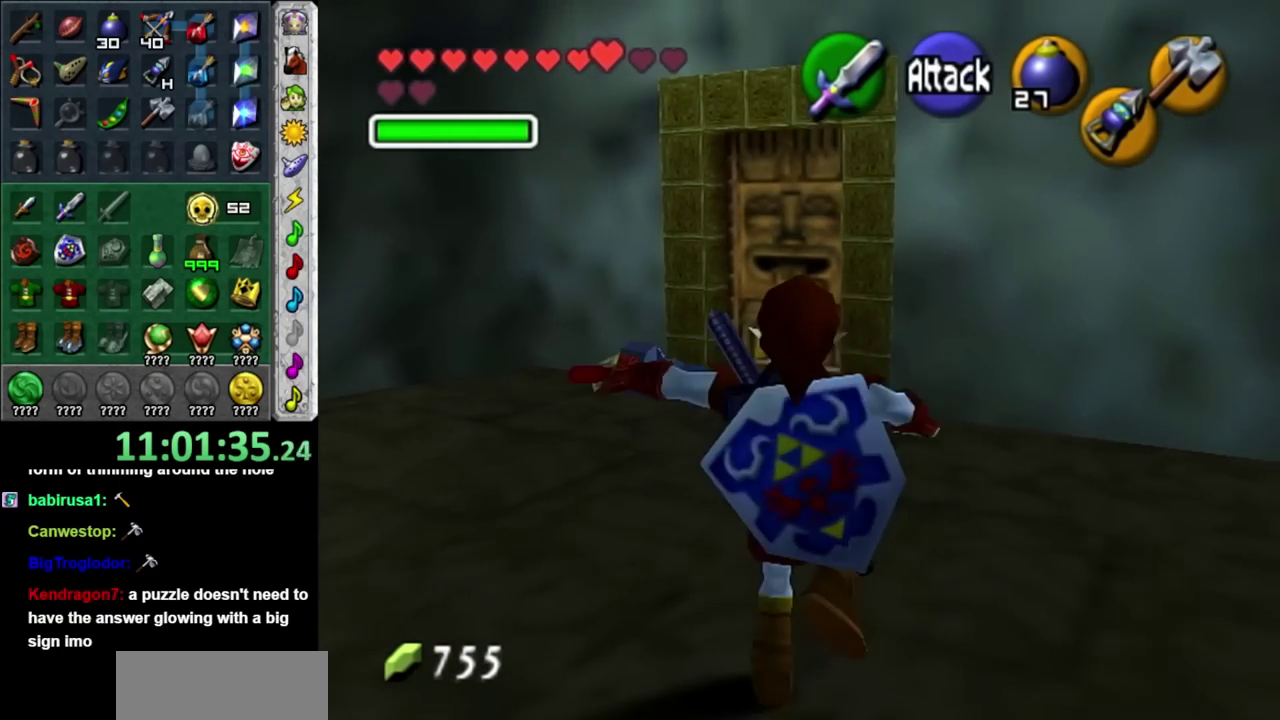
{"buttons": [], "left_stick": "up", "right_stick": "center", "events": []}
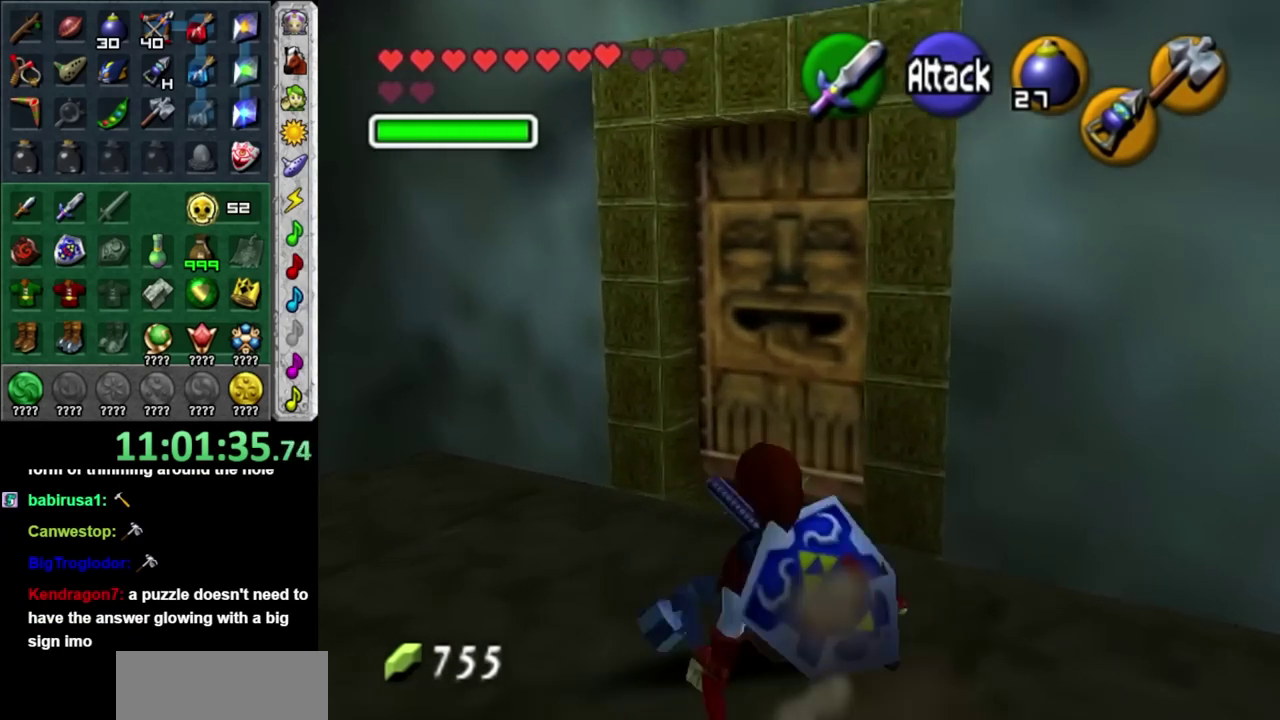
{"buttons": [], "left_stick": "center", "right_stick": "center", "events": [[67, "A", "down"], [167, "A", "up"], [167, "left_stick", "center"], [233, "A", "down"], [350, "A", "up"]]}
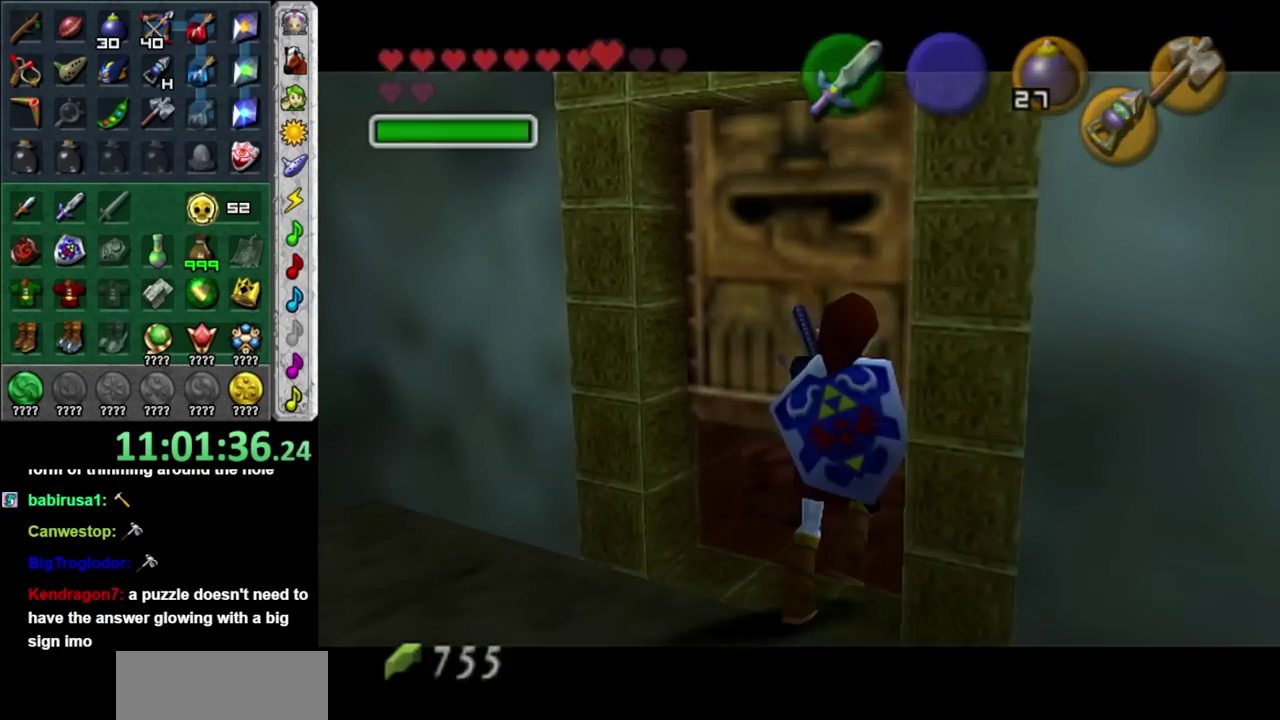
{"buttons": [], "left_stick": "center", "right_stick": "center", "events": []}
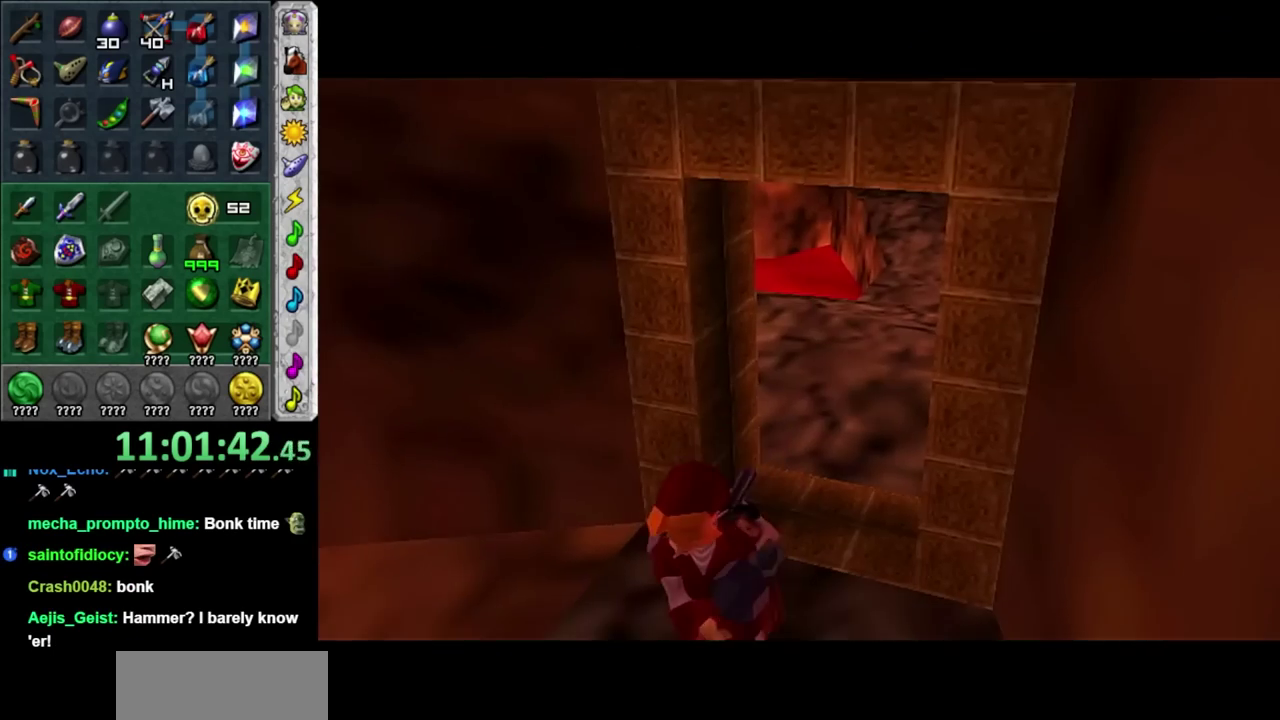
{"buttons": [], "left_stick": "center", "right_stick": "center", "events": []}
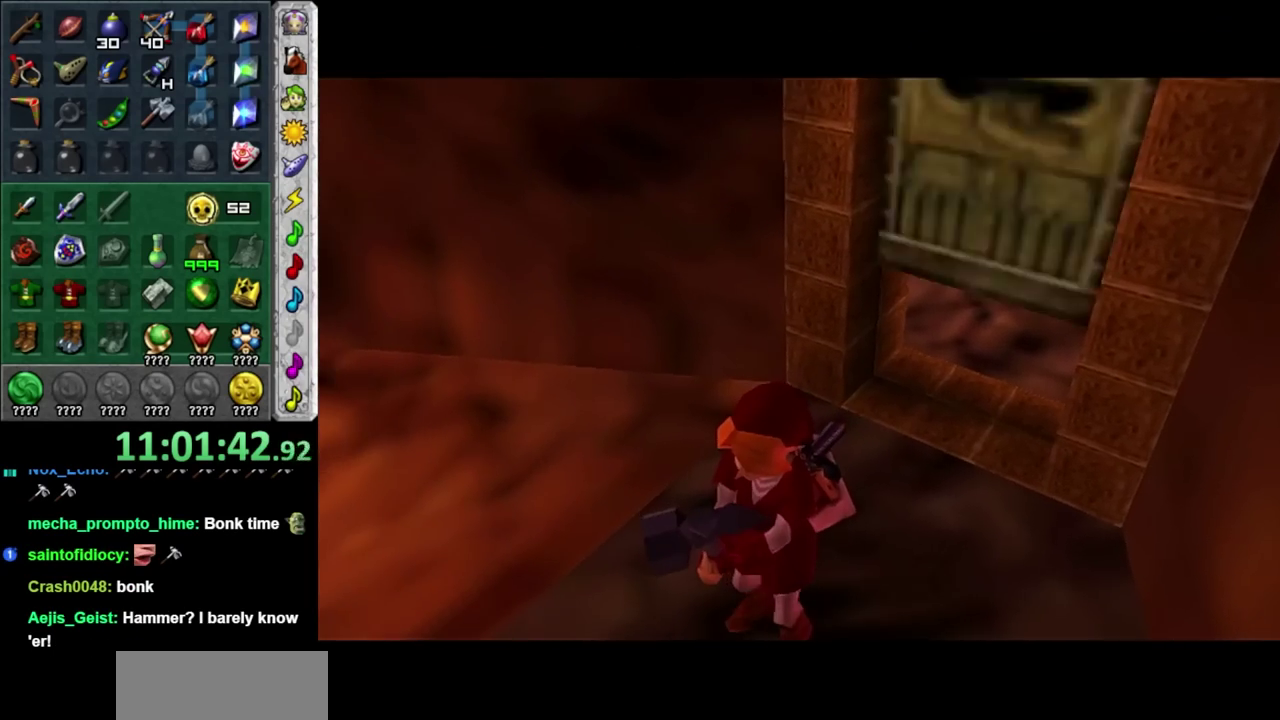
{"buttons": [], "left_stick": "center", "right_stick": "center", "events": []}
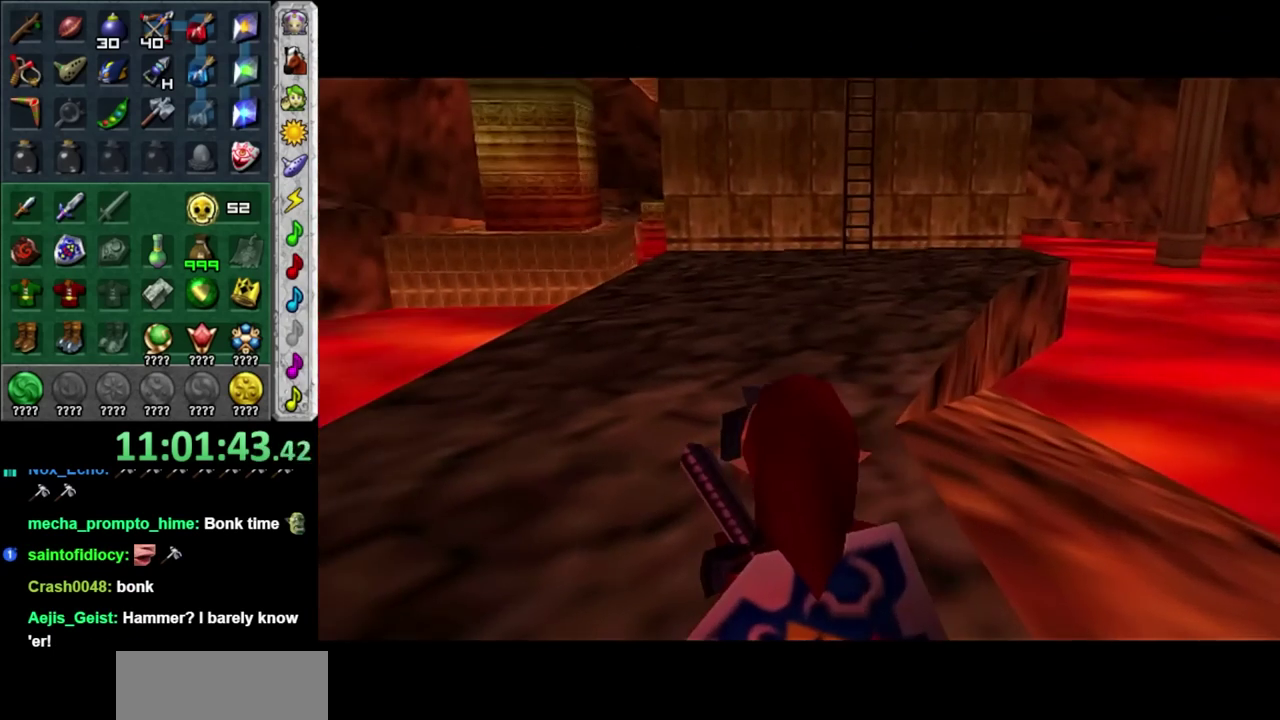
{"buttons": [], "left_stick": "up", "right_stick": "center", "events": [[250, "left_stick", "up"]]}
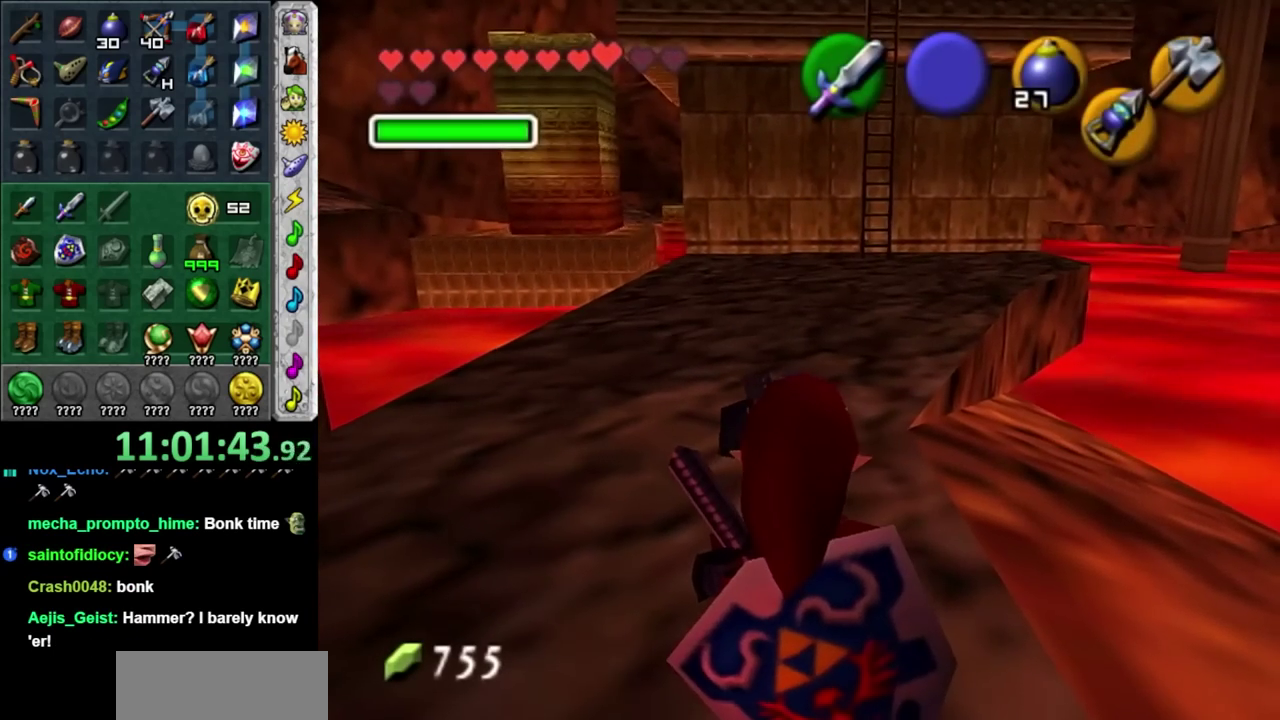
{"buttons": [], "left_stick": "up", "right_stick": "center", "events": [[367, "A", "down"], [467, "A", "up"]]}
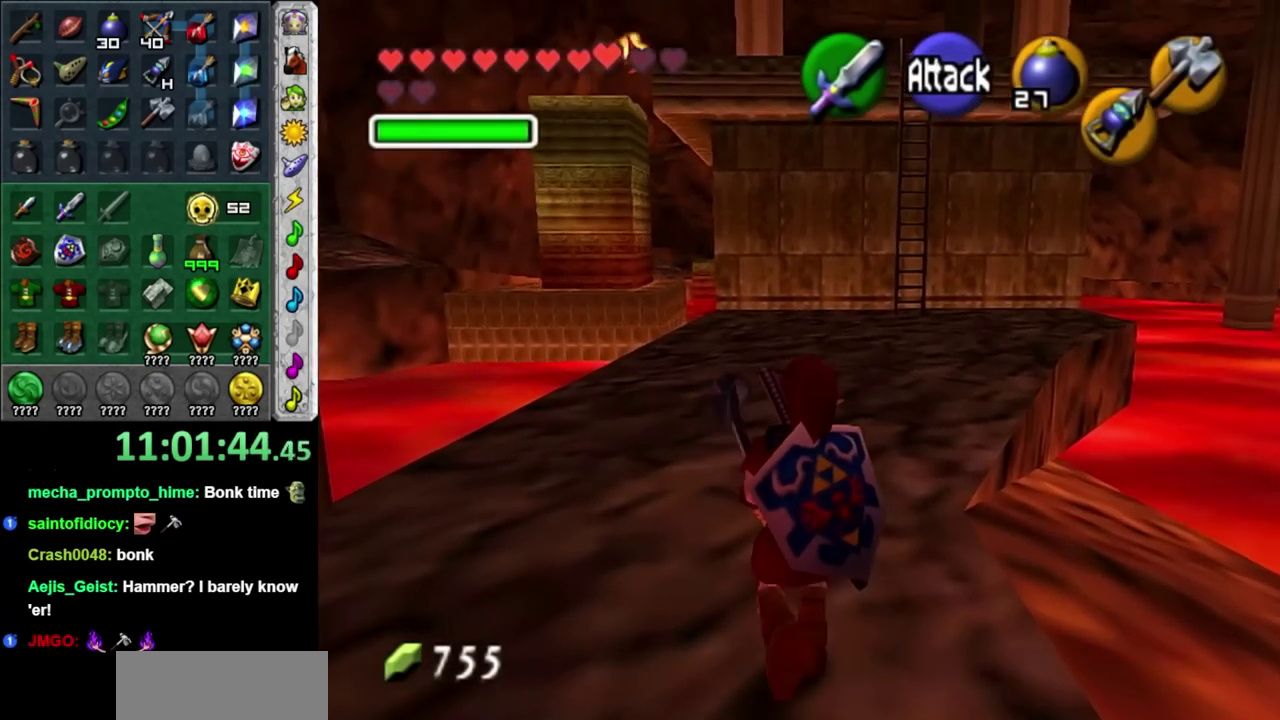
{"buttons": ["X"], "left_stick": "center", "right_stick": "center", "events": [[33, "A", "down"], [117, "A", "up"], [117, "L1", "down"], [117, "left_stick", "center"], [167, "X", "down"], [333, "X", "up"], [367, "L1", "up"], [400, "X", "down"]]}
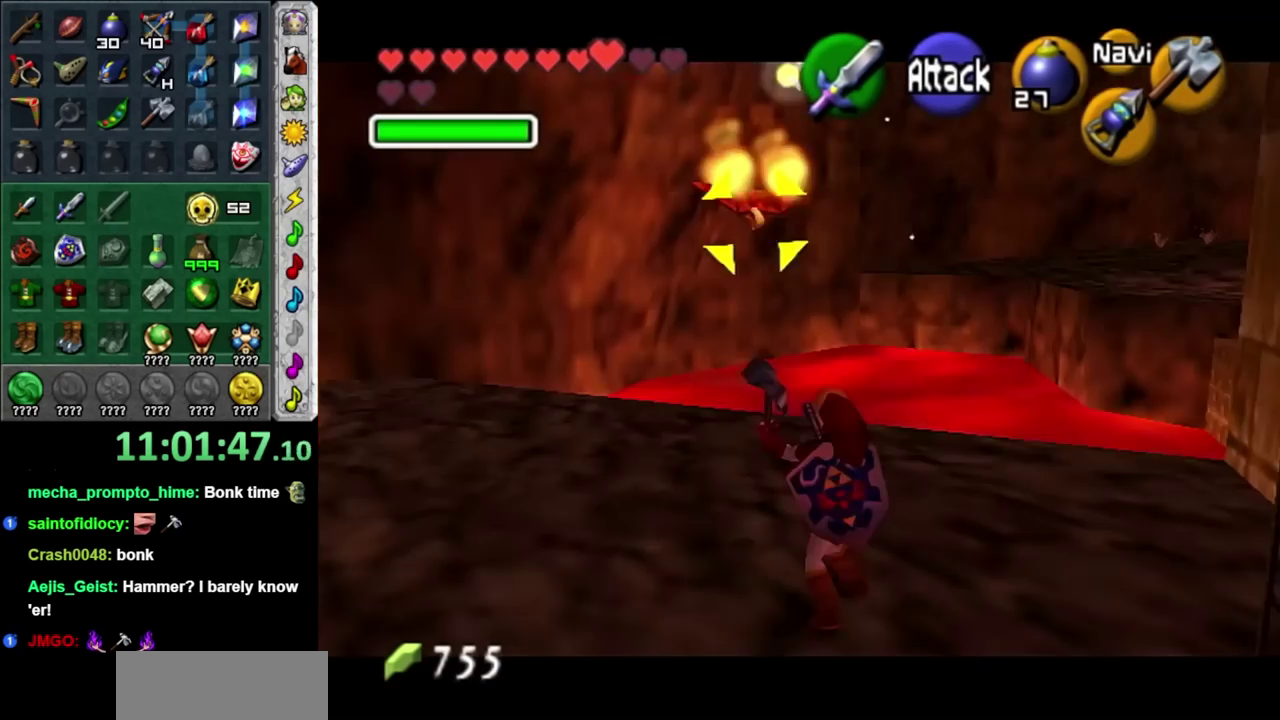
{"buttons": ["X"], "left_stick": "center", "right_stick": "center", "events": [[17, "X", "up"], [233, "X", "down"], [367, "X", "up"], [450, "X", "down"]]}
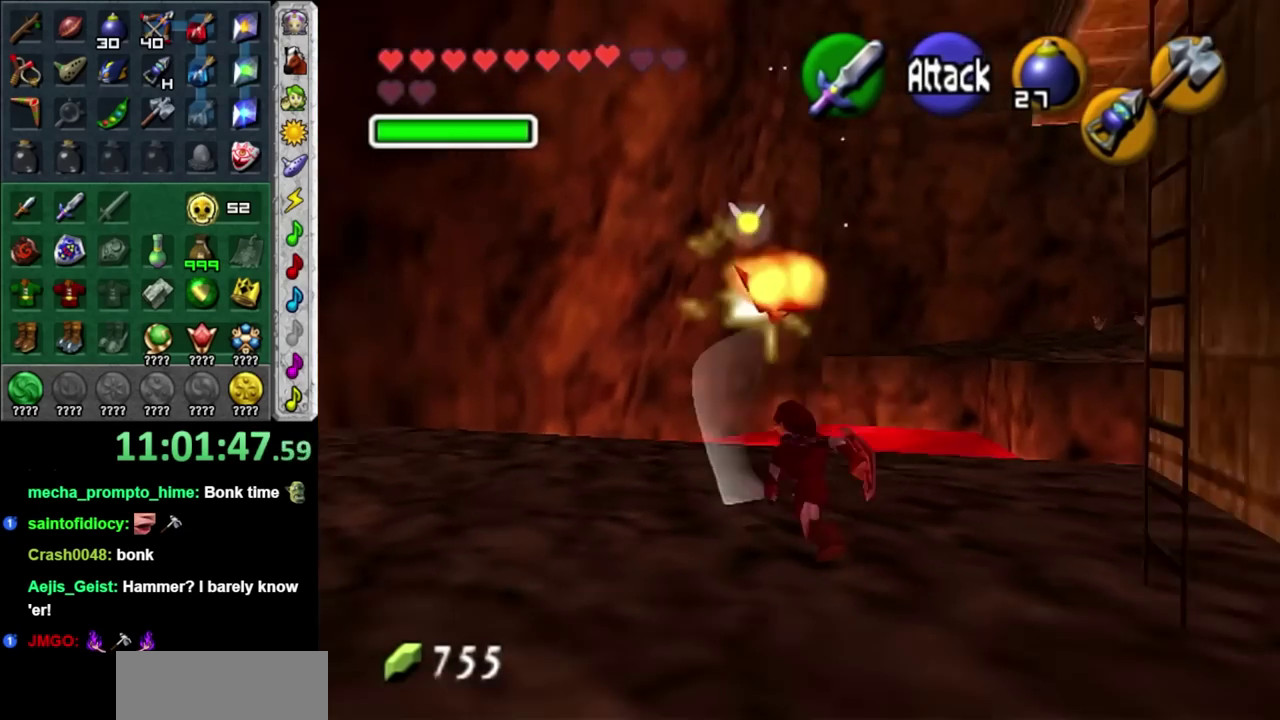
{"buttons": [], "left_stick": "down-right", "right_stick": "center", "events": [[117, "X", "up"], [417, "left_stick", "down-right"]]}
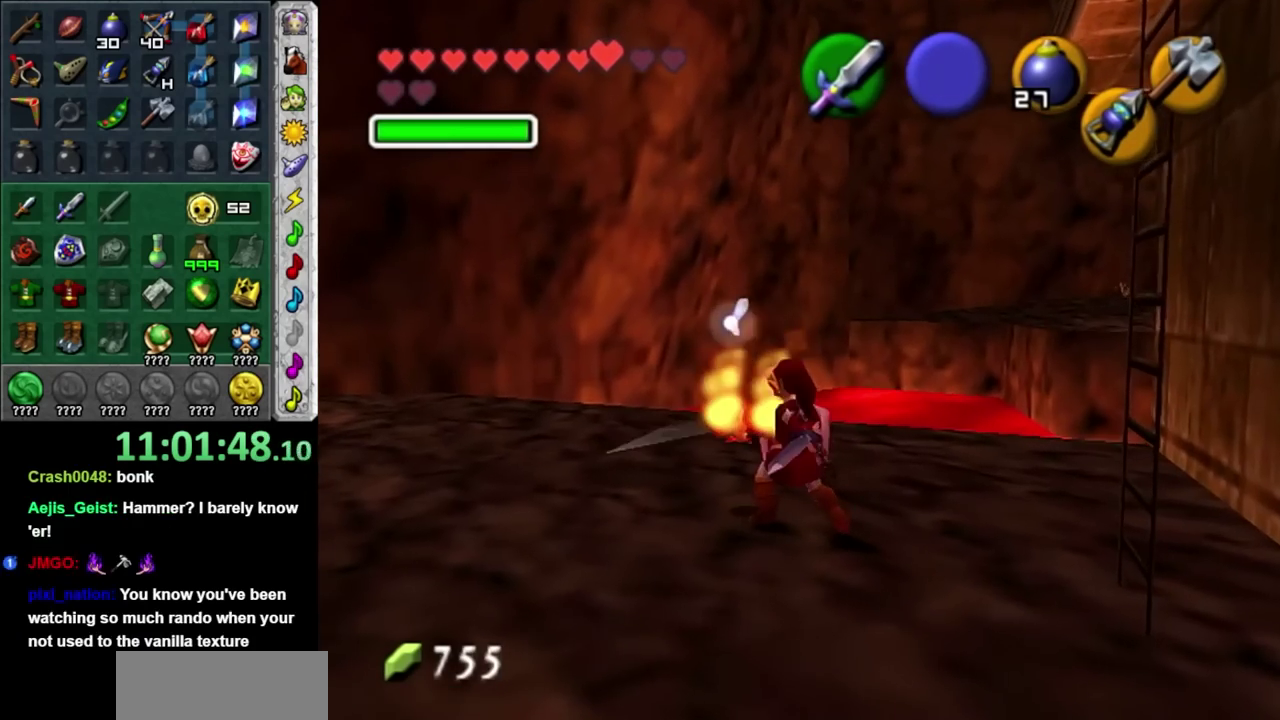
{"buttons": [], "left_stick": "center", "right_stick": "center", "events": [[50, "L1", "down"], [83, "left_stick", "center"], [300, "L1", "up"]]}
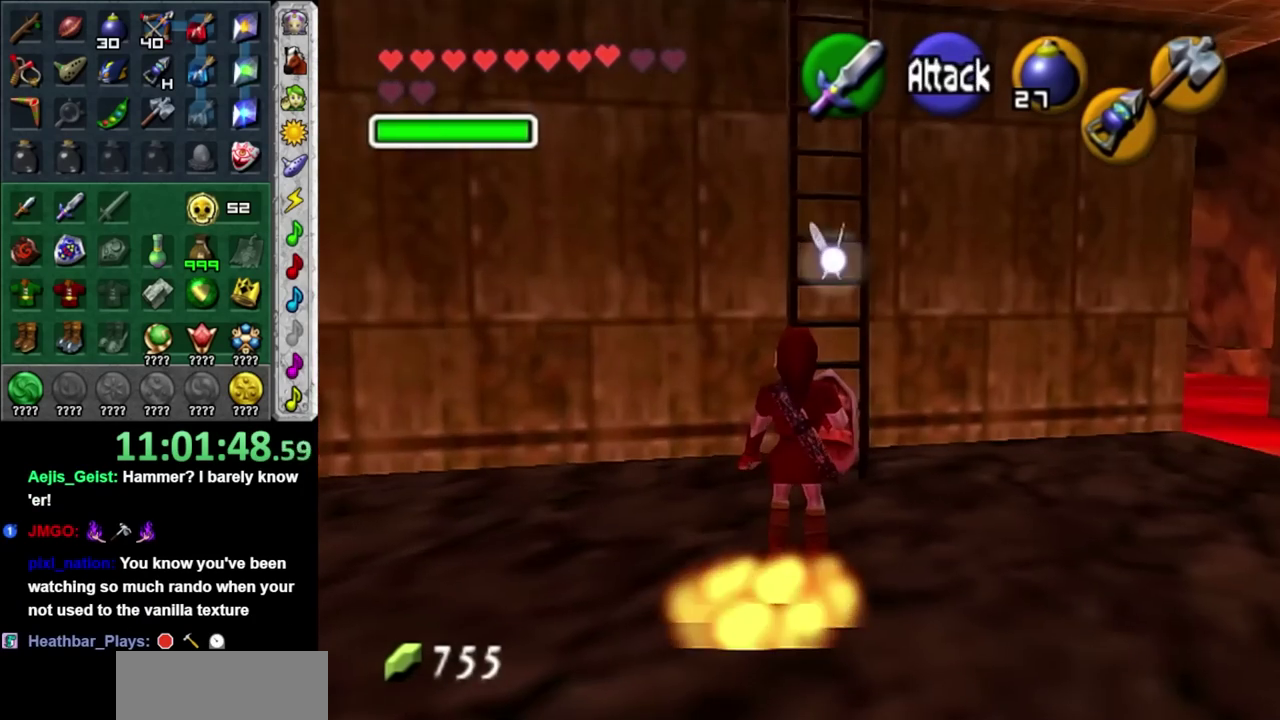
{"buttons": [], "left_stick": "up", "right_stick": "center", "events": [[167, "left_stick", "up-right"], [383, "left_stick", "up"]]}
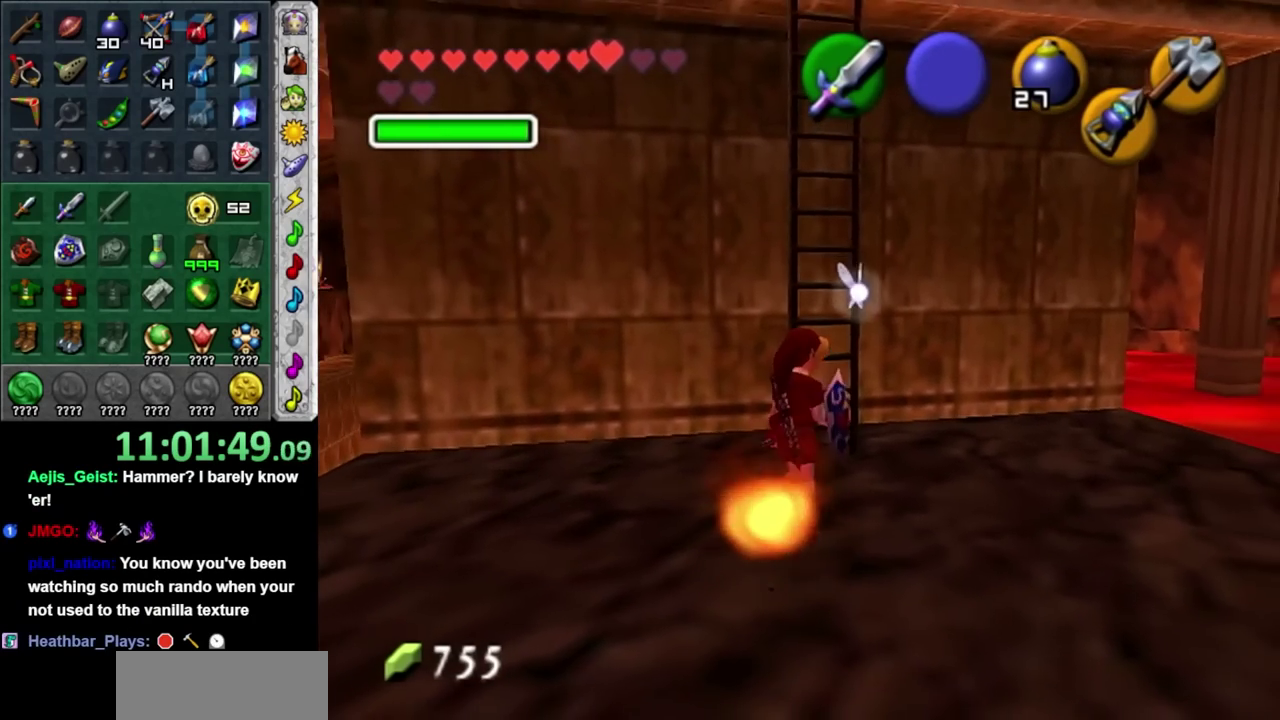
{"buttons": [], "left_stick": "up", "right_stick": "center", "events": []}
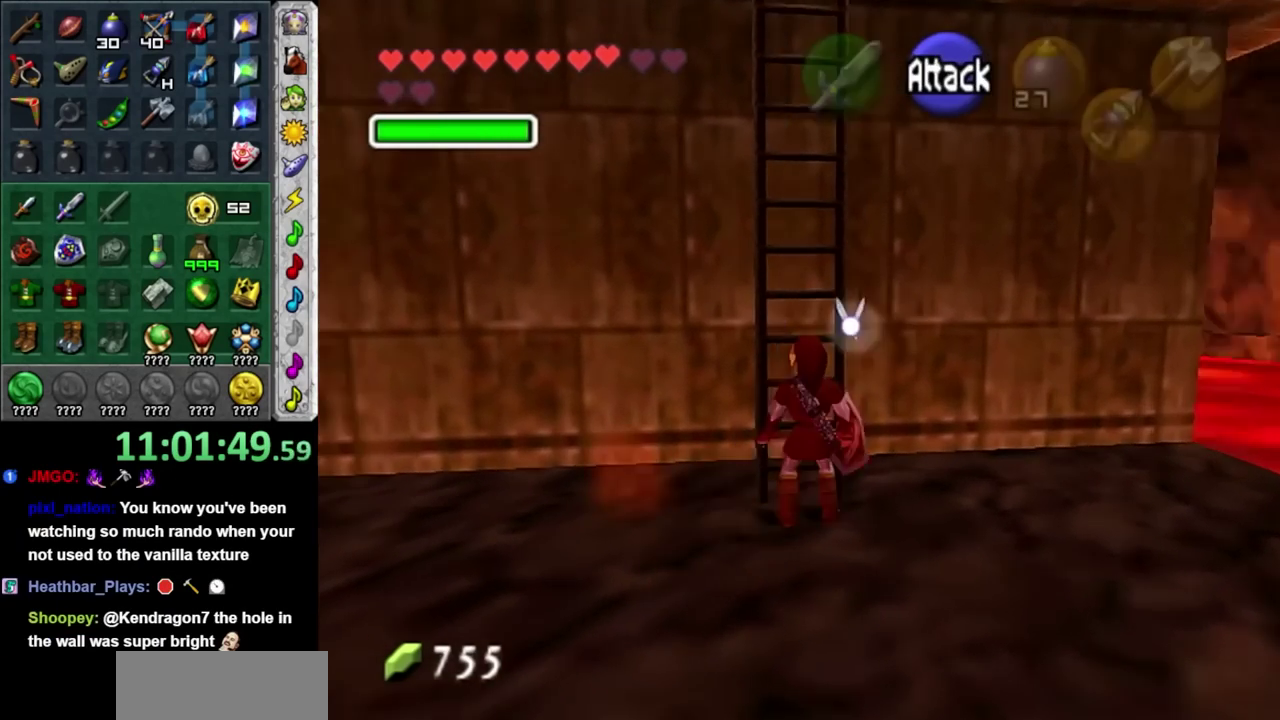
{"buttons": [], "left_stick": "up", "right_stick": "center", "events": [[267, "L1", "down"], [483, "L1", "up"]]}
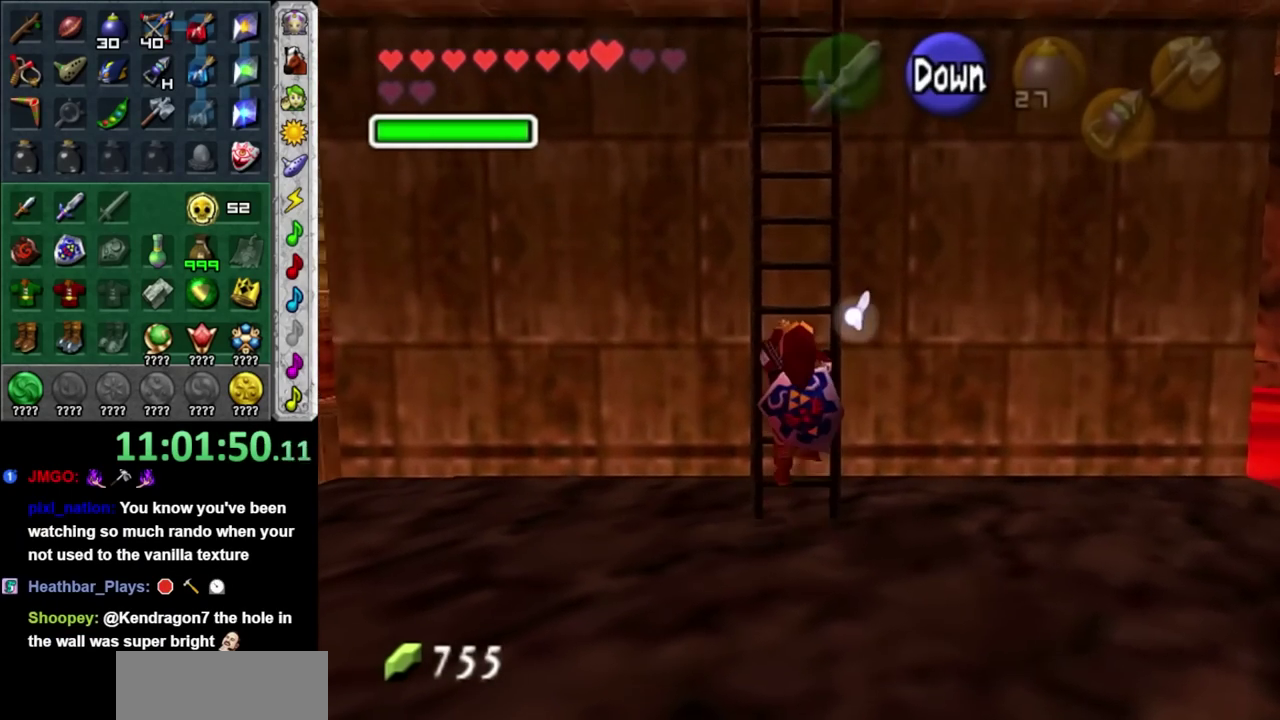
{"buttons": [], "left_stick": "up", "right_stick": "center", "events": []}